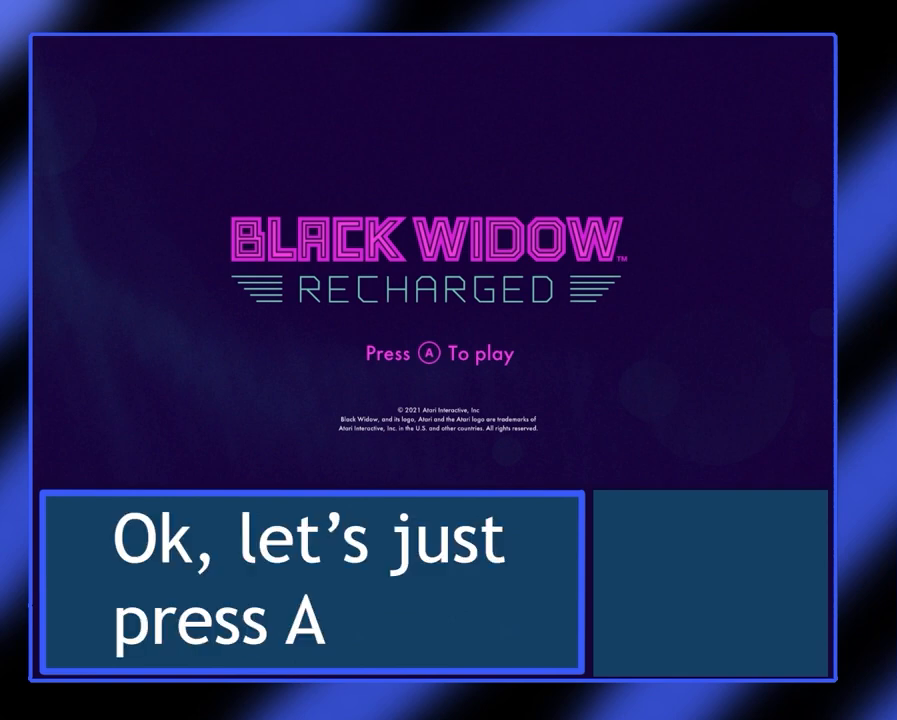
Gameplay with a controller (Xbox layout); each line is a JSON object with the inputs held at the frame after it. "events" lists button and stick changes between this image and that frame as [ms after this image, input, new state], when the widget could be followed in between. Not read: L3 R3 TOUCHPAD other_buttons right_stick.
{"buttons": [], "left_stick": "center", "events": [[167, "A", "down"], [367, "A", "up"]]}
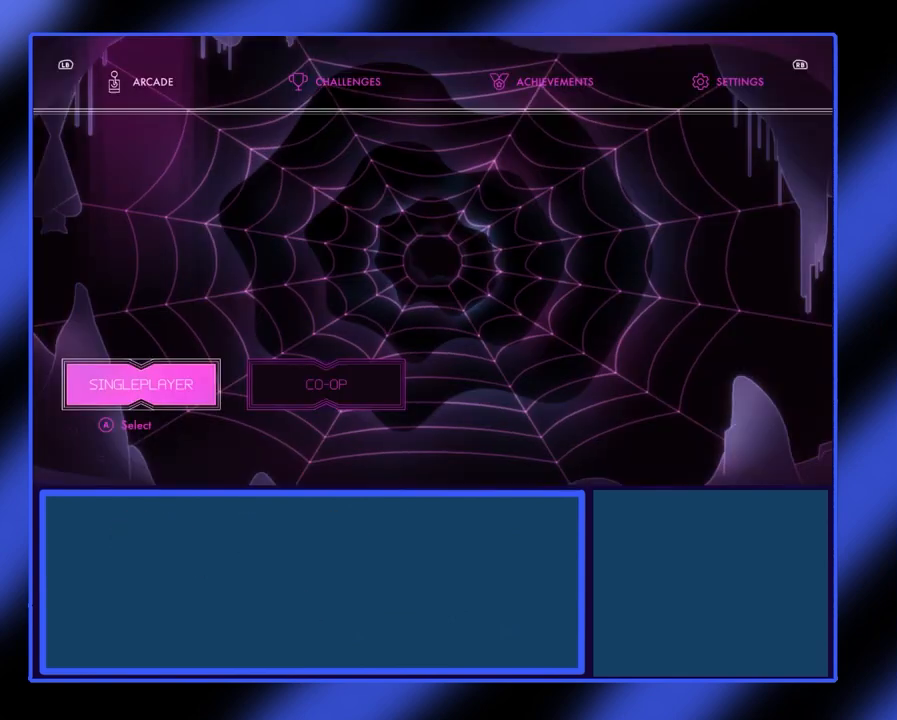
{"buttons": [], "left_stick": "center", "events": []}
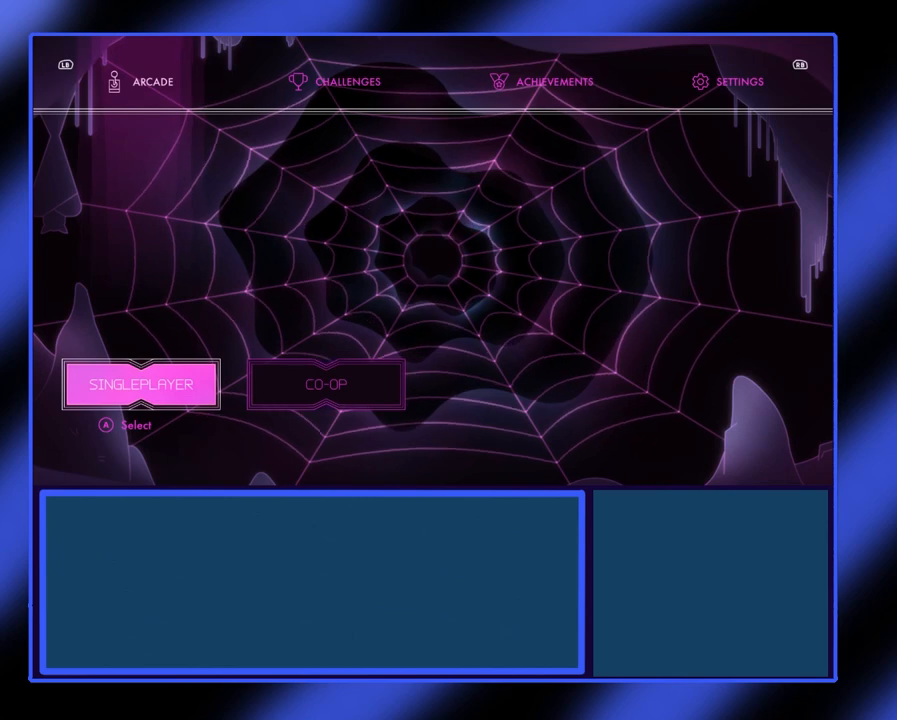
{"buttons": [], "left_stick": "center", "events": []}
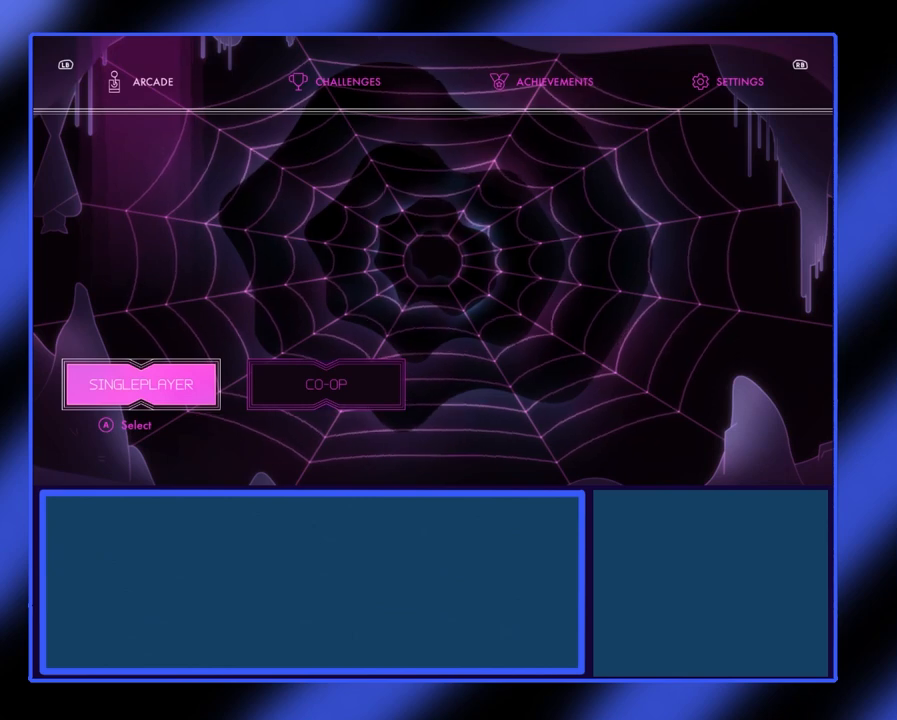
{"buttons": [], "left_stick": "center", "events": []}
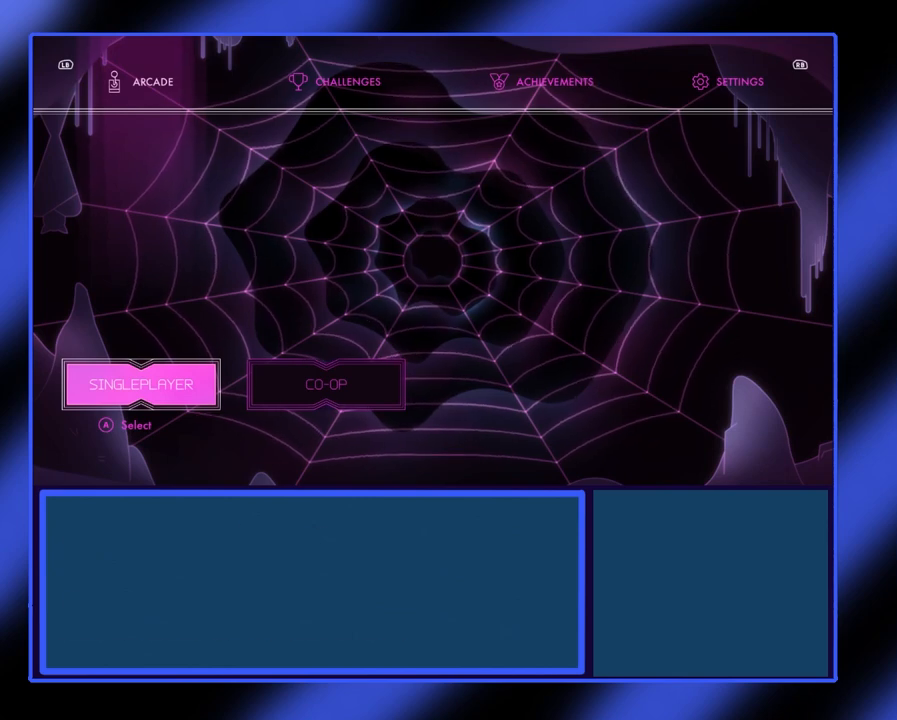
{"buttons": [], "left_stick": "center", "events": []}
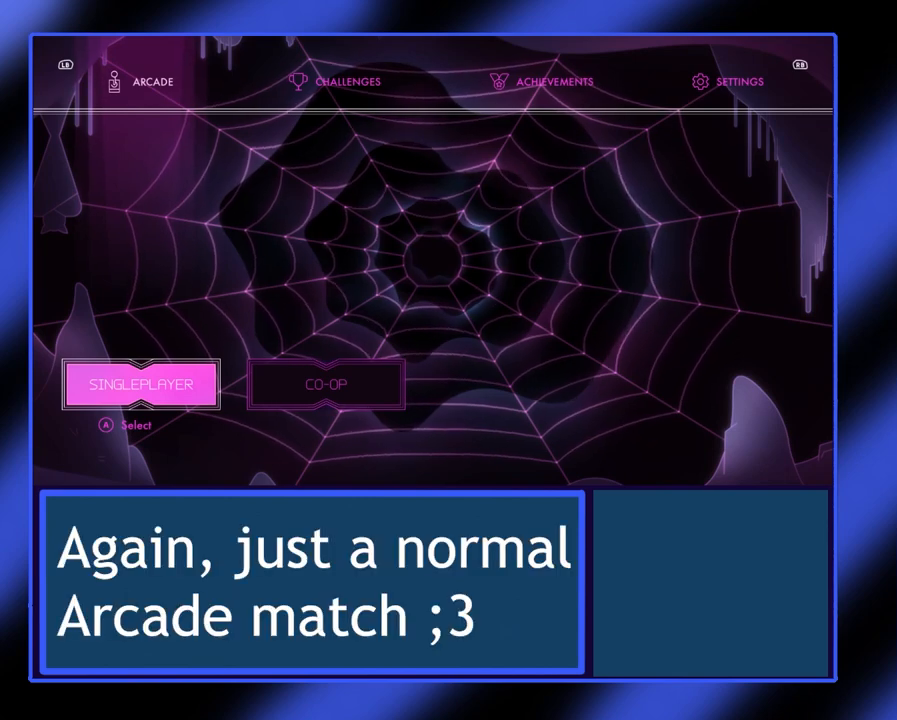
{"buttons": [], "left_stick": "center", "events": []}
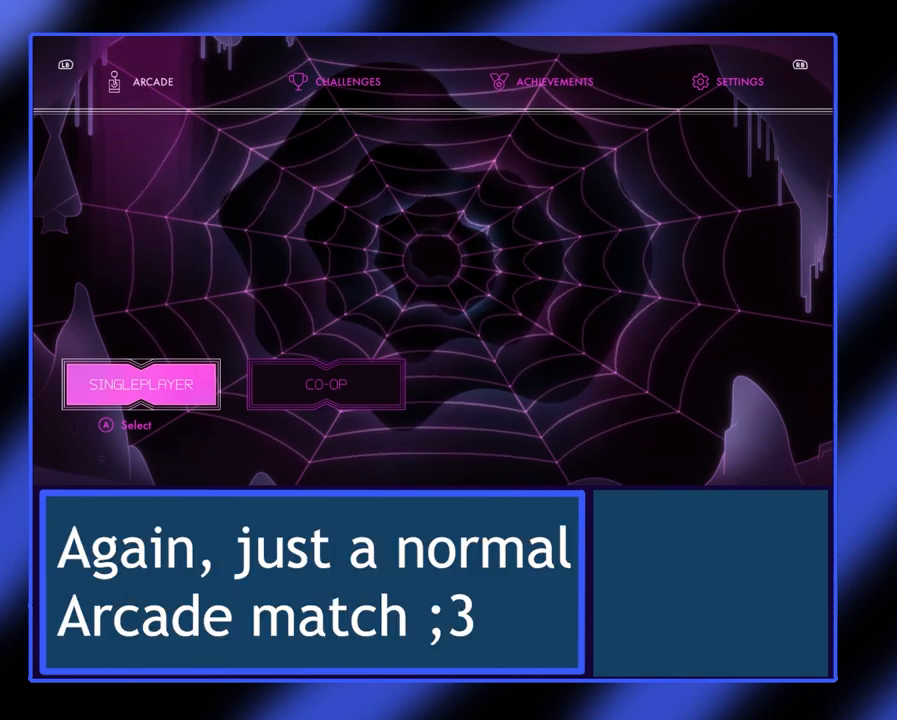
{"buttons": [], "left_stick": "center", "events": []}
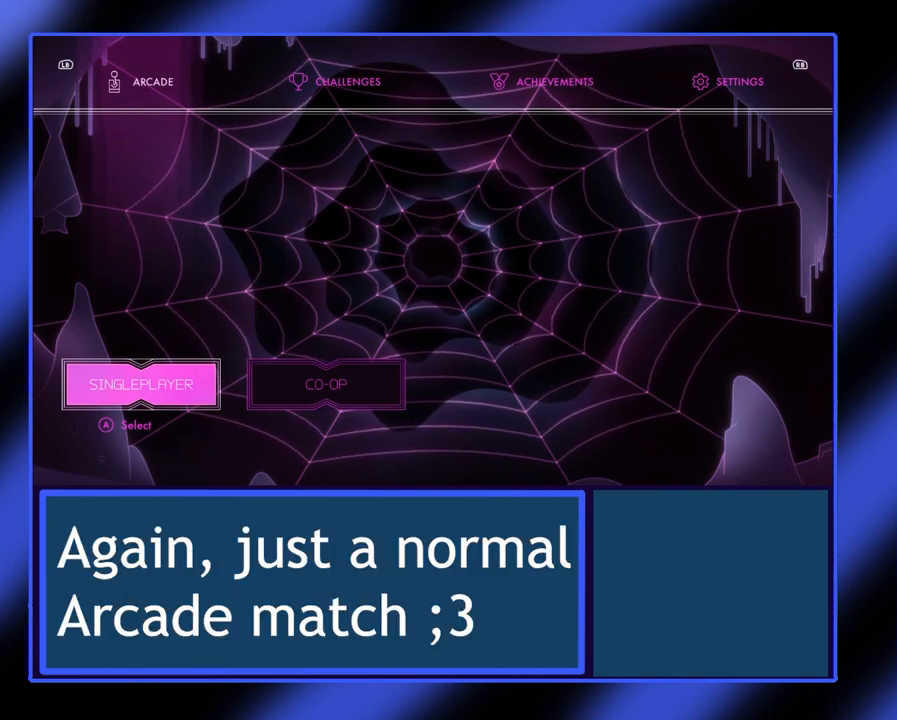
{"buttons": [], "left_stick": "center", "events": []}
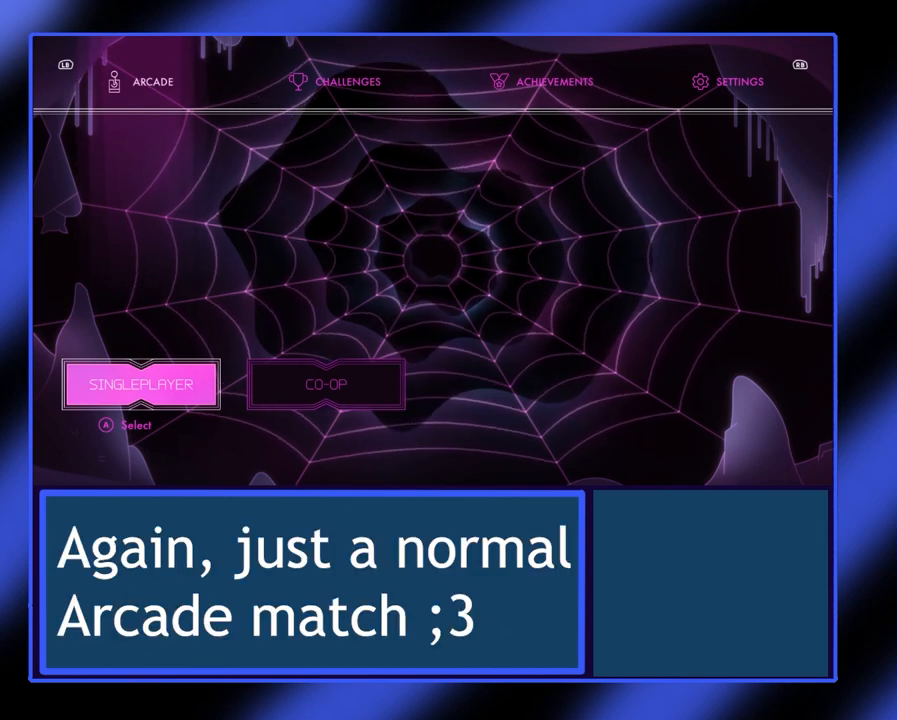
{"buttons": [], "left_stick": "center", "events": []}
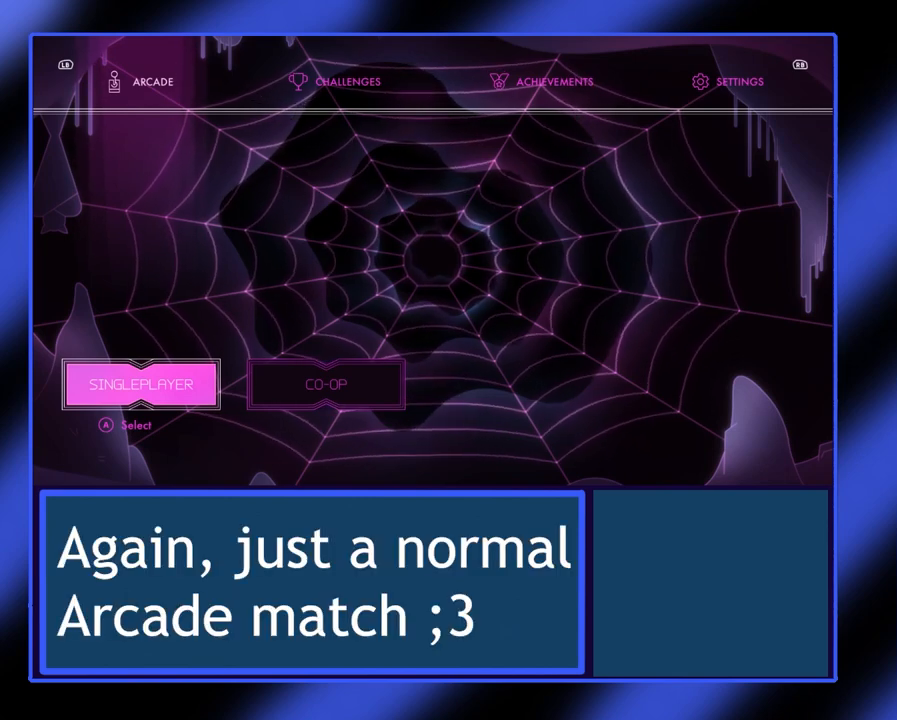
{"buttons": [], "left_stick": "center", "events": []}
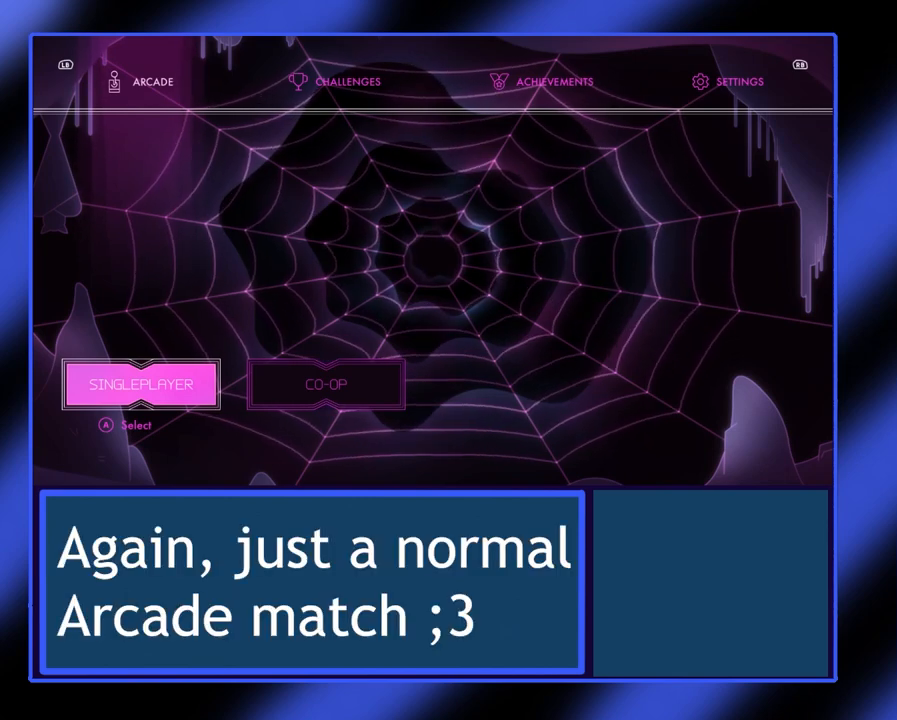
{"buttons": [], "left_stick": "center", "events": []}
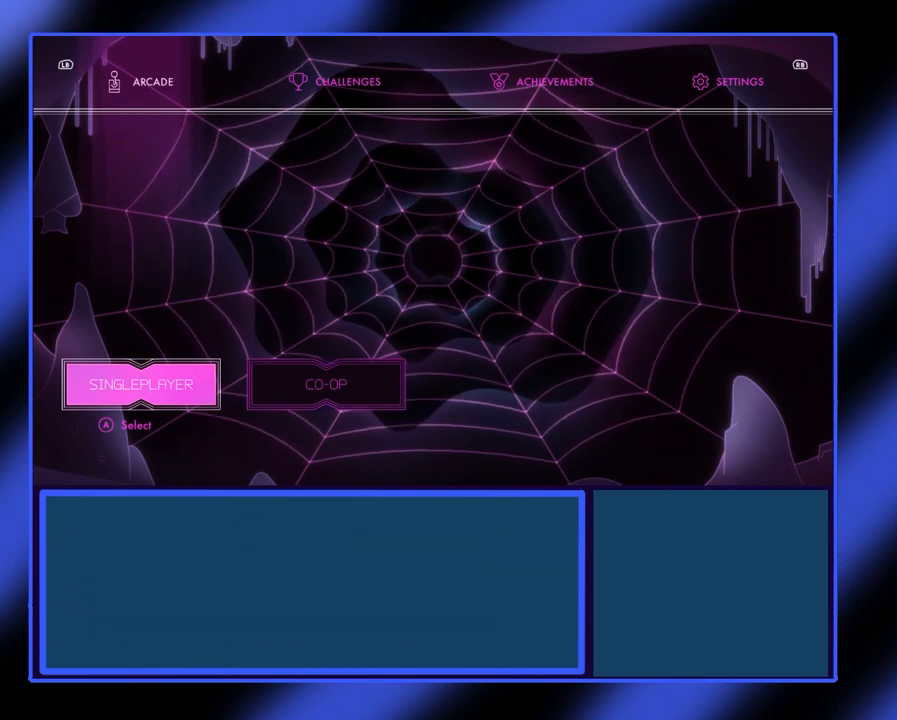
{"buttons": [], "left_stick": "center", "events": [[100, "A", "down"], [267, "A", "up"]]}
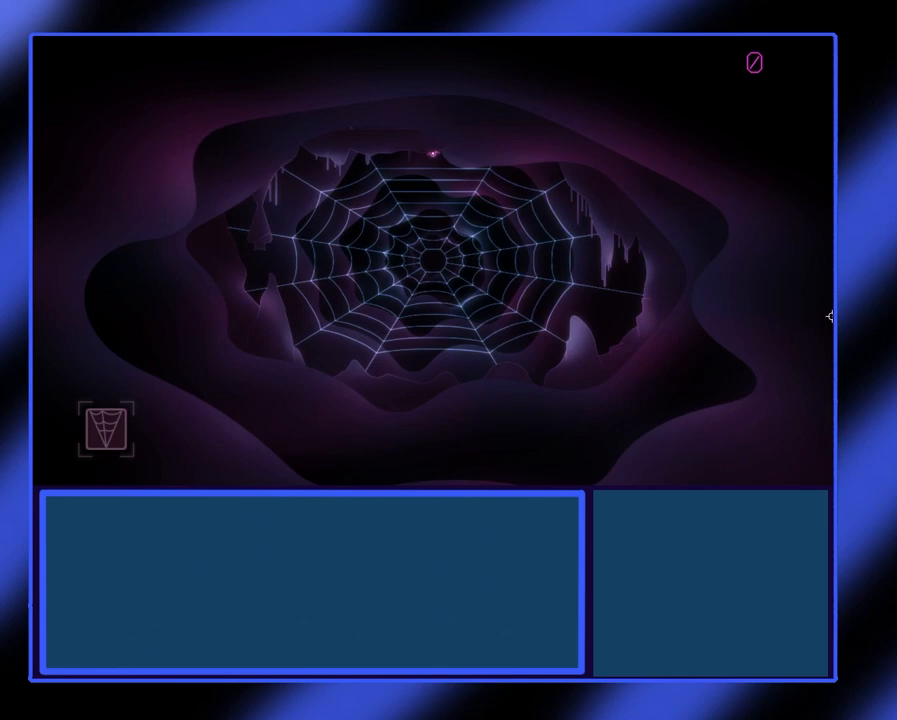
{"buttons": [], "left_stick": "center", "events": []}
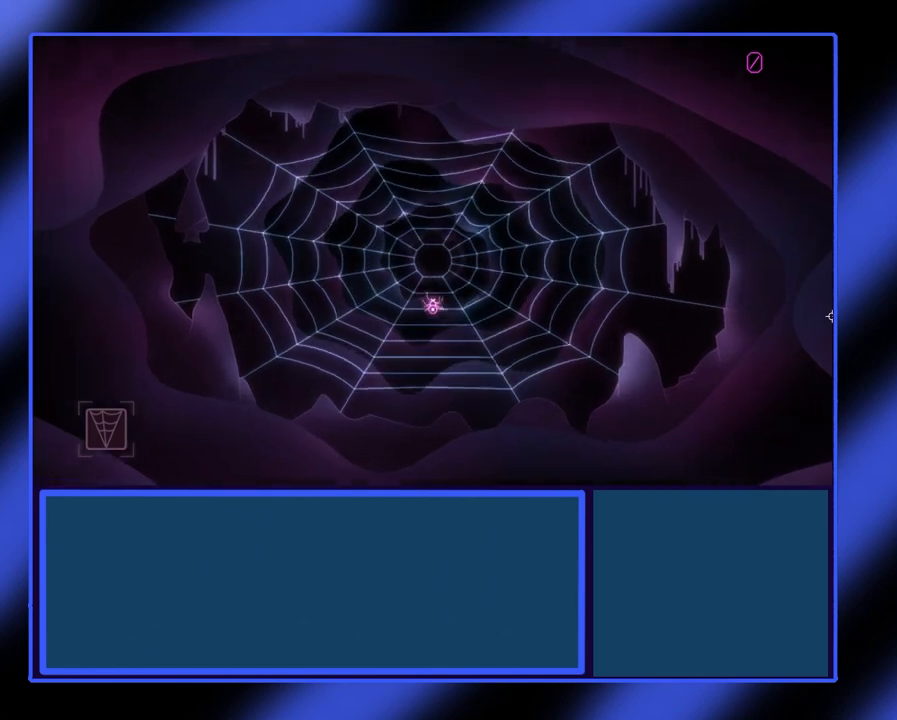
{"buttons": [], "left_stick": "center", "events": []}
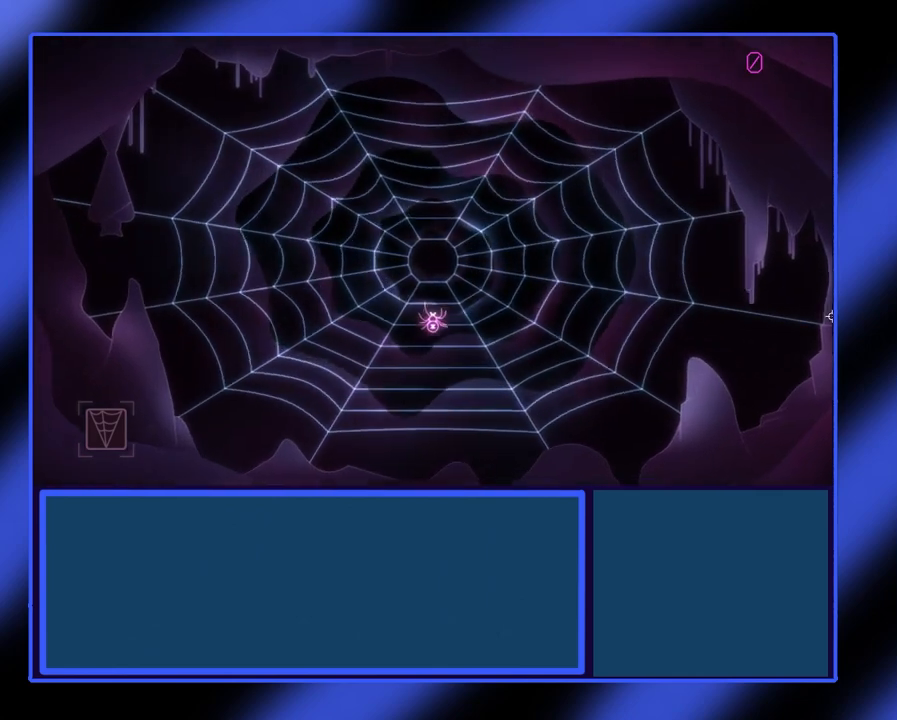
{"buttons": [], "left_stick": "center", "events": []}
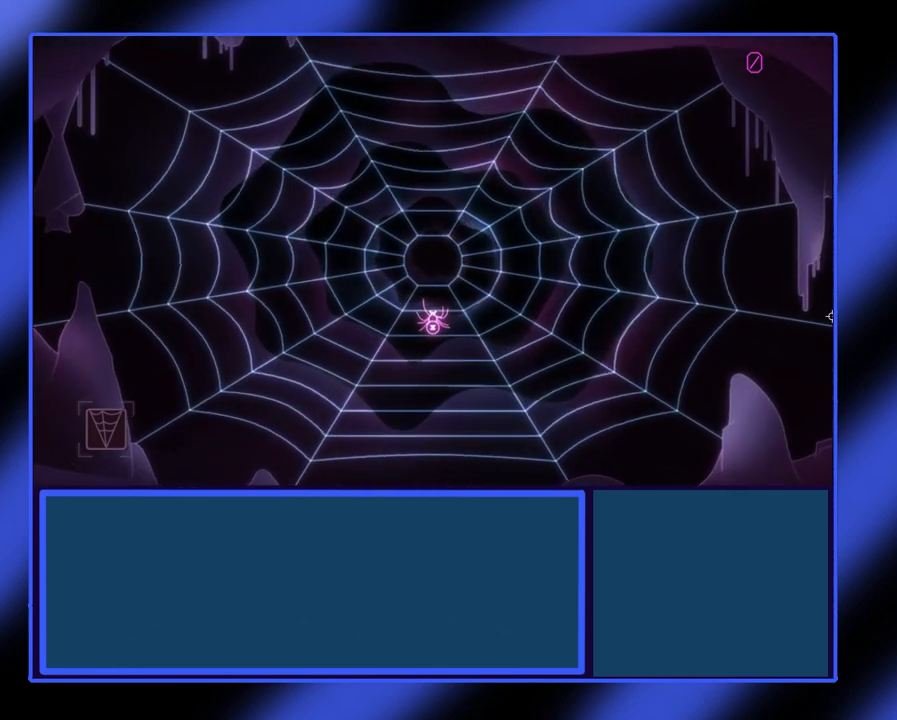
{"buttons": [], "left_stick": "center", "events": []}
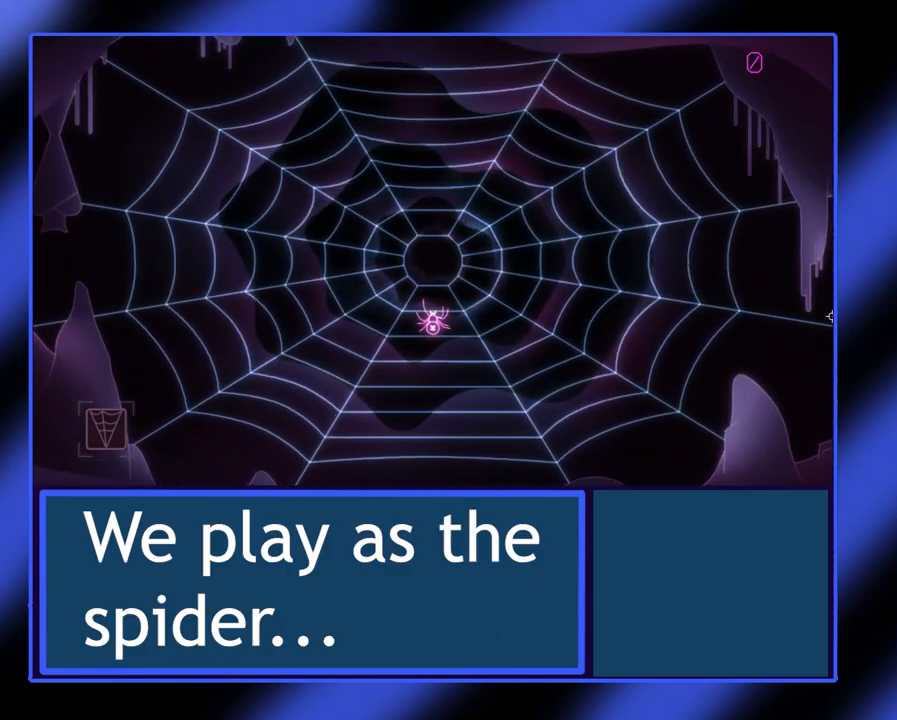
{"buttons": [], "left_stick": "center", "events": []}
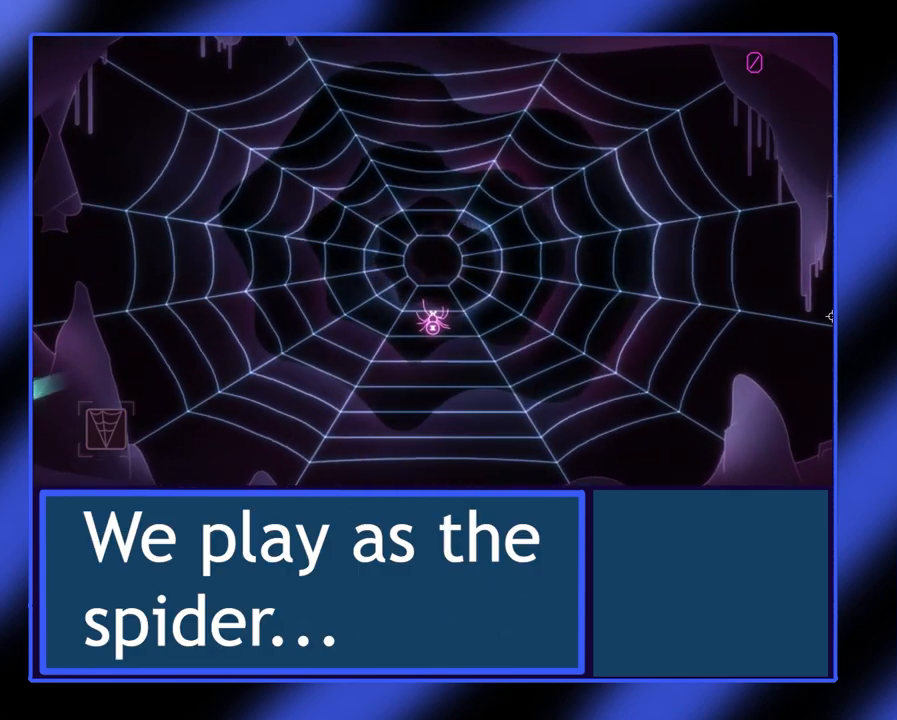
{"buttons": [], "left_stick": "center", "events": []}
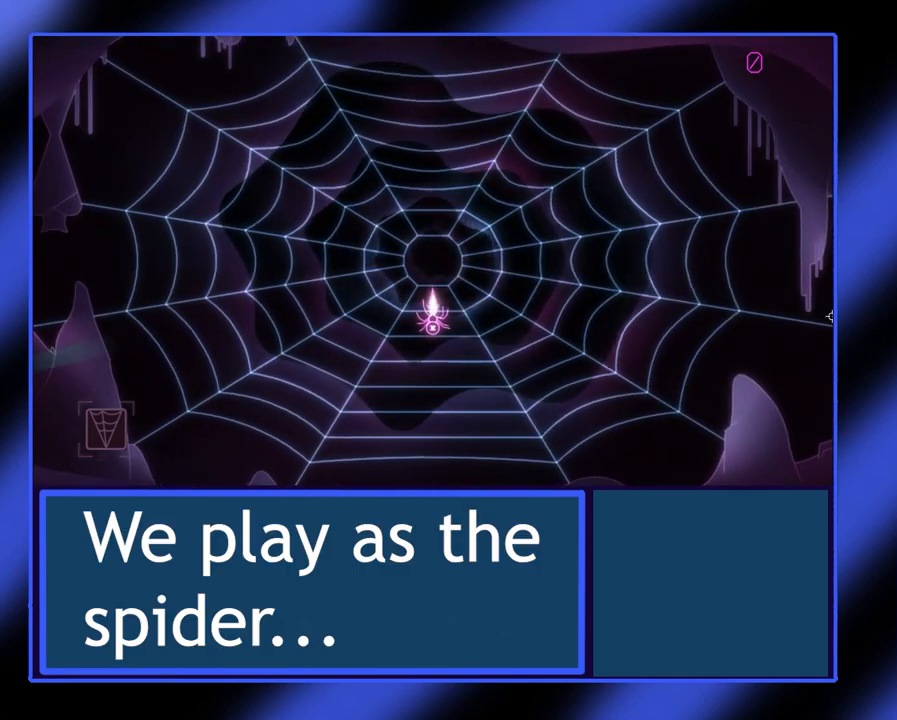
{"buttons": [], "left_stick": "center", "events": [[33, "R2", "down"], [400, "R2", "up"]]}
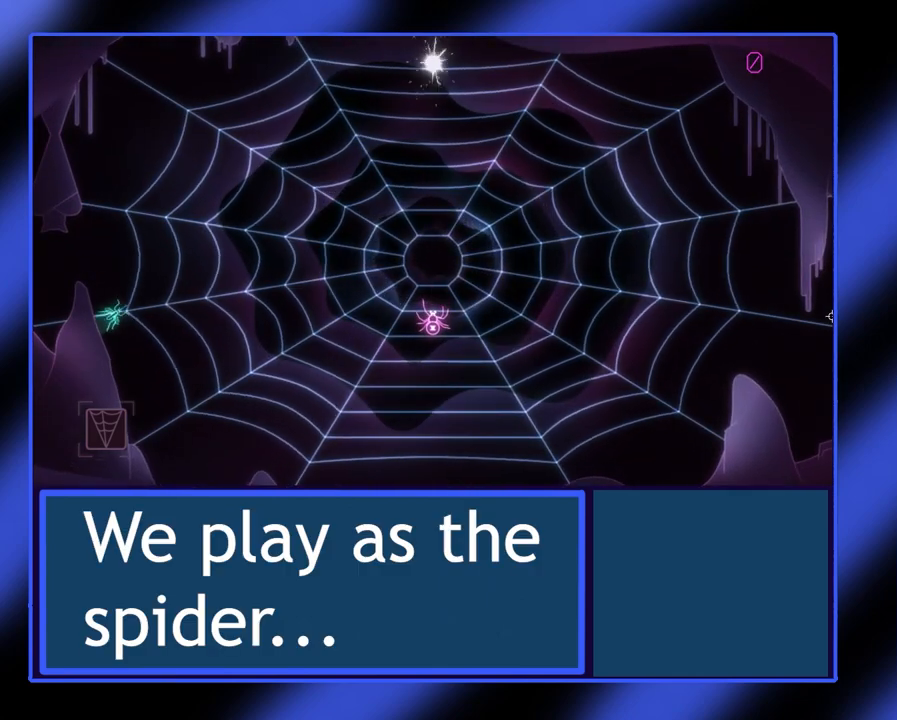
{"buttons": [], "left_stick": "center", "events": []}
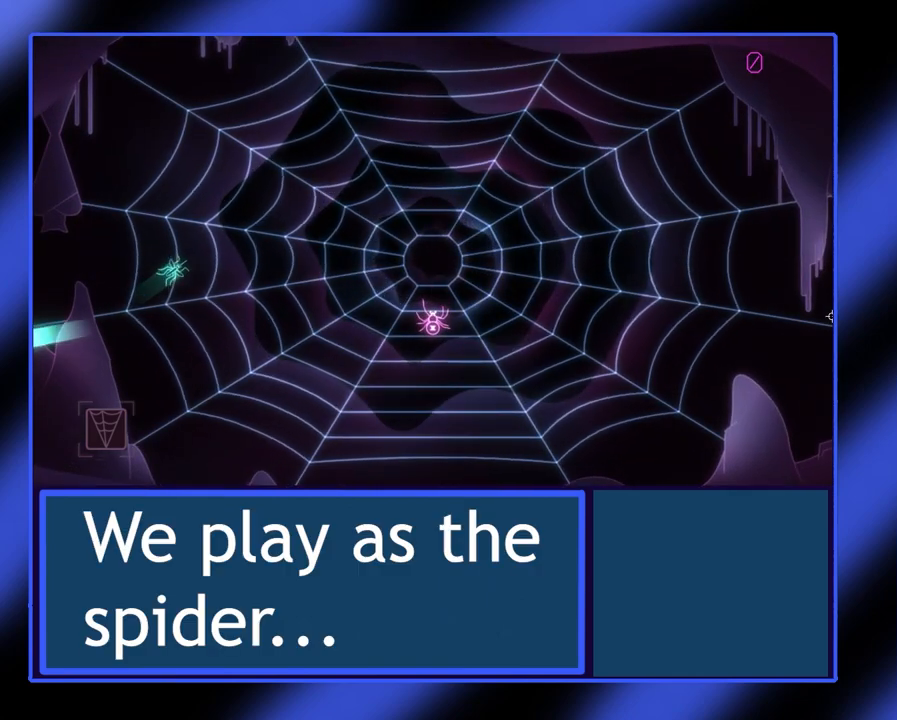
{"buttons": ["R2"], "left_stick": "center", "events": [[100, "left_stick", "left"], [133, "R2", "down"], [300, "left_stick", "center"]]}
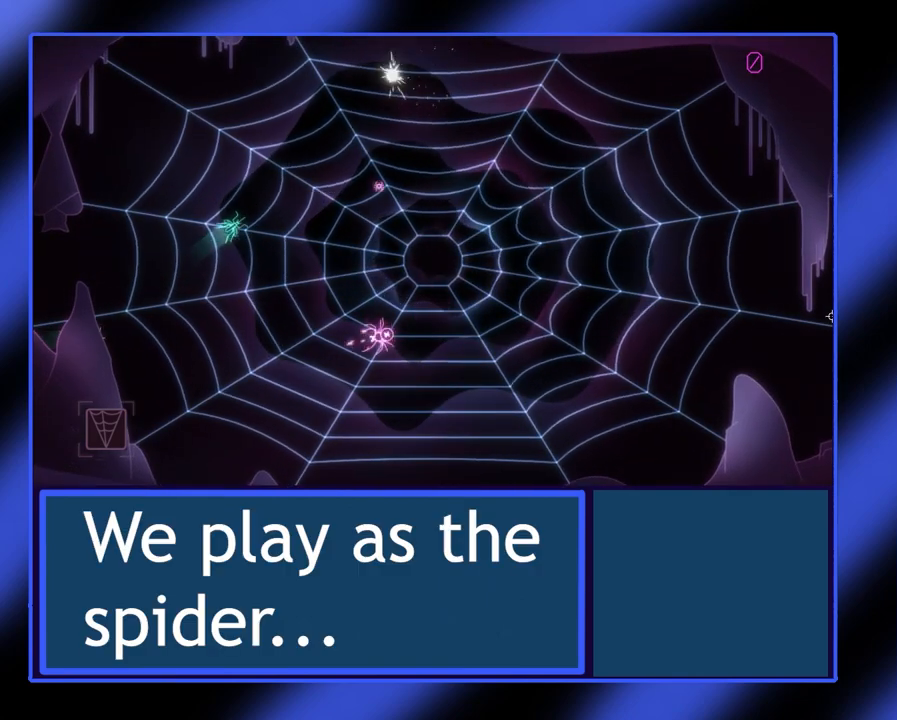
{"buttons": ["R2"], "left_stick": "center", "events": []}
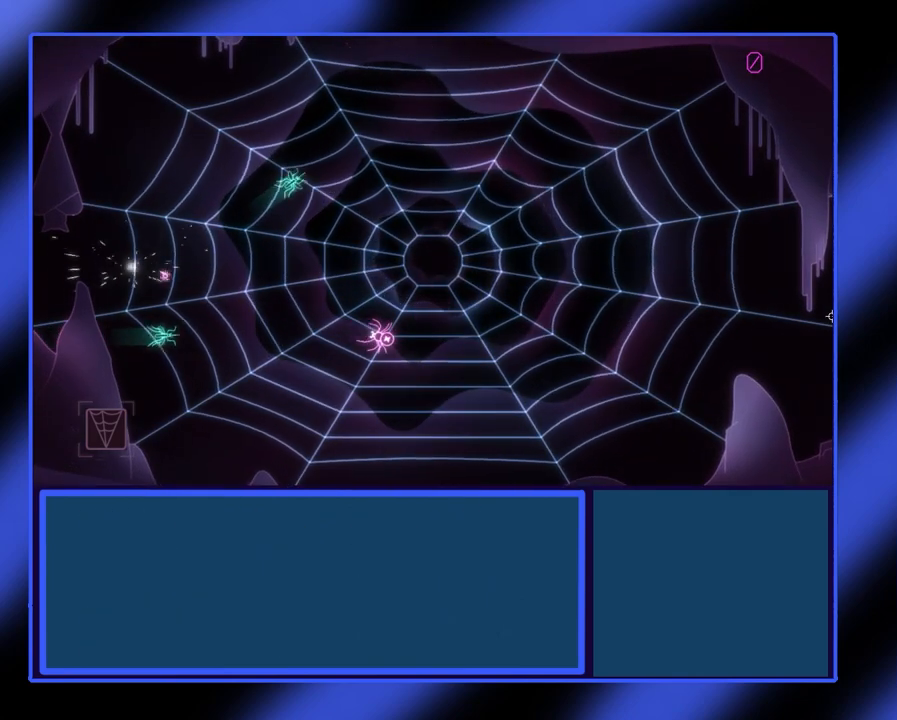
{"buttons": ["R2"], "left_stick": "center", "events": []}
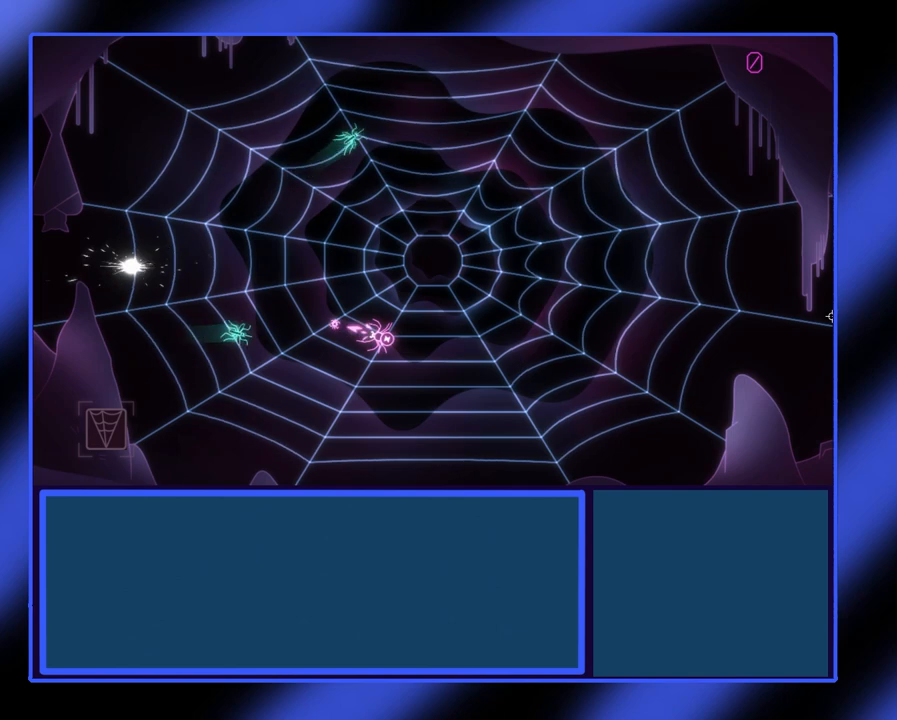
{"buttons": ["R2"], "left_stick": "right", "events": [[267, "left_stick", "right"]]}
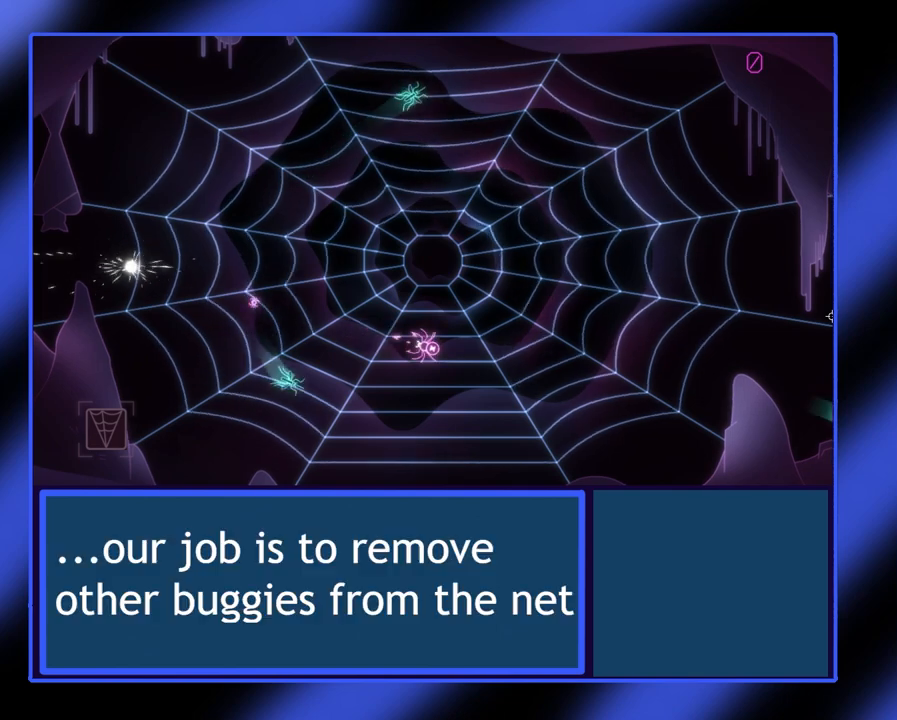
{"buttons": ["R2"], "left_stick": "center", "events": [[233, "left_stick", "center"]]}
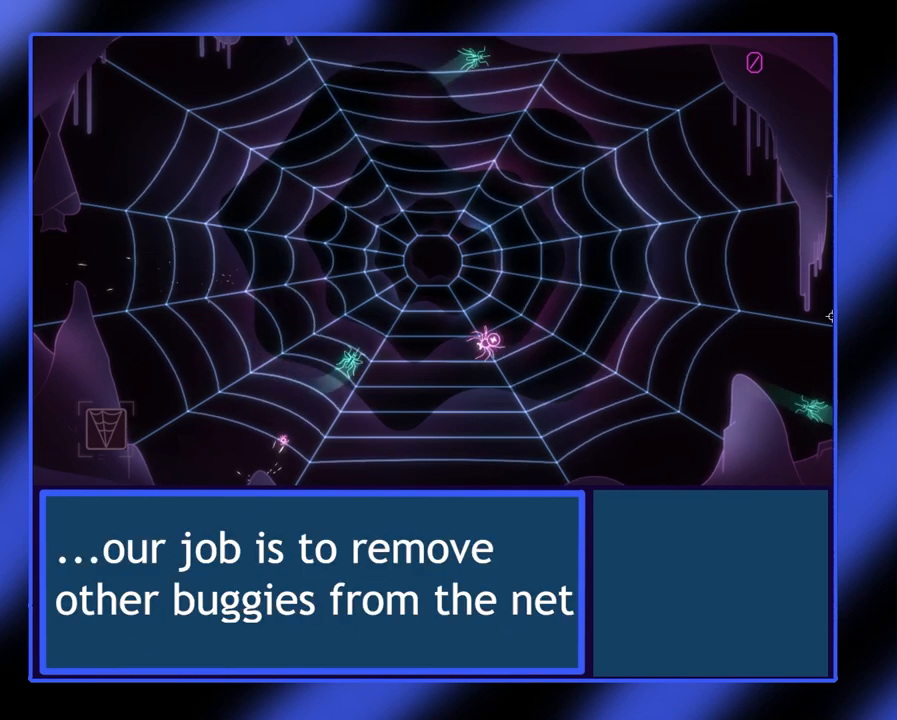
{"buttons": ["R2"], "left_stick": "center", "events": [[167, "left_stick", "up-right"], [333, "left_stick", "center"]]}
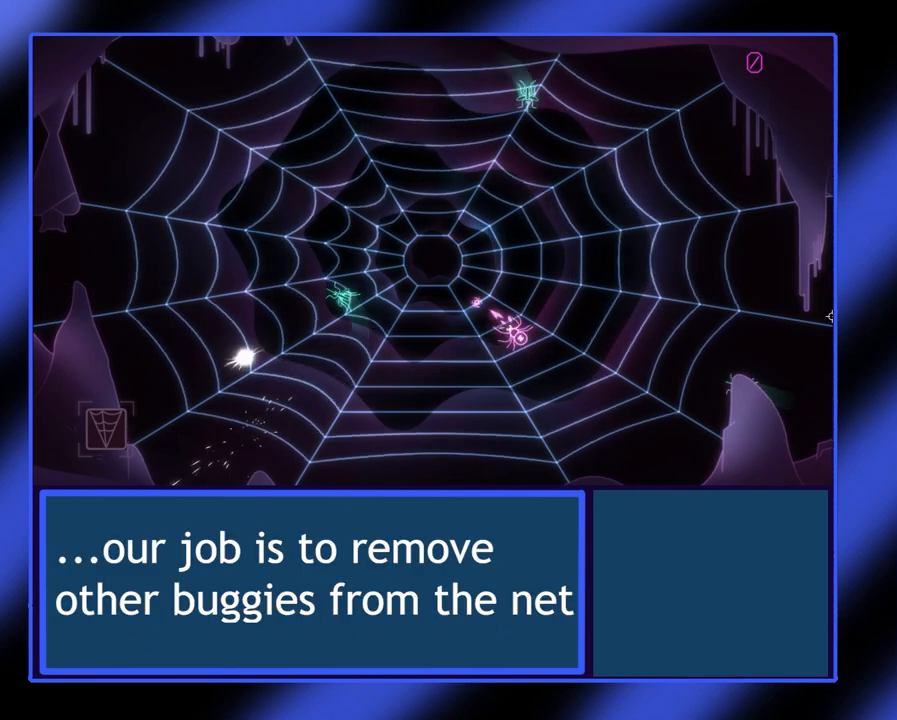
{"buttons": ["R2"], "left_stick": "left", "events": [[233, "left_stick", "left"]]}
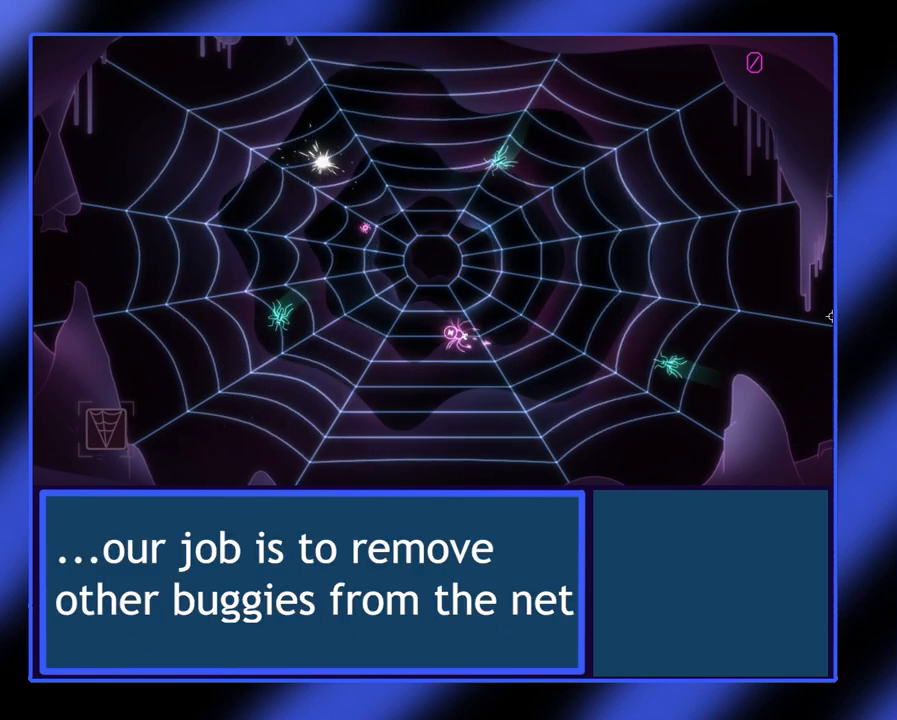
{"buttons": ["R2"], "left_stick": "up-right", "events": [[100, "left_stick", "down-left"], [333, "left_stick", "right"], [433, "left_stick", "up-right"]]}
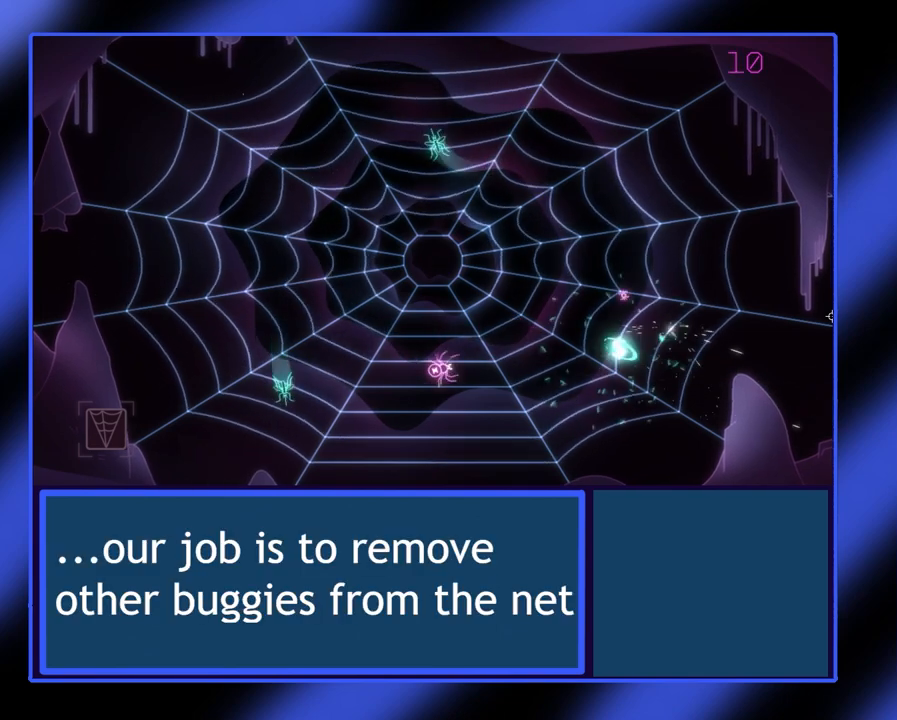
{"buttons": ["R2"], "left_stick": "right", "events": [[100, "left_stick", "center"], [233, "left_stick", "down"], [333, "left_stick", "down-right"], [433, "left_stick", "right"]]}
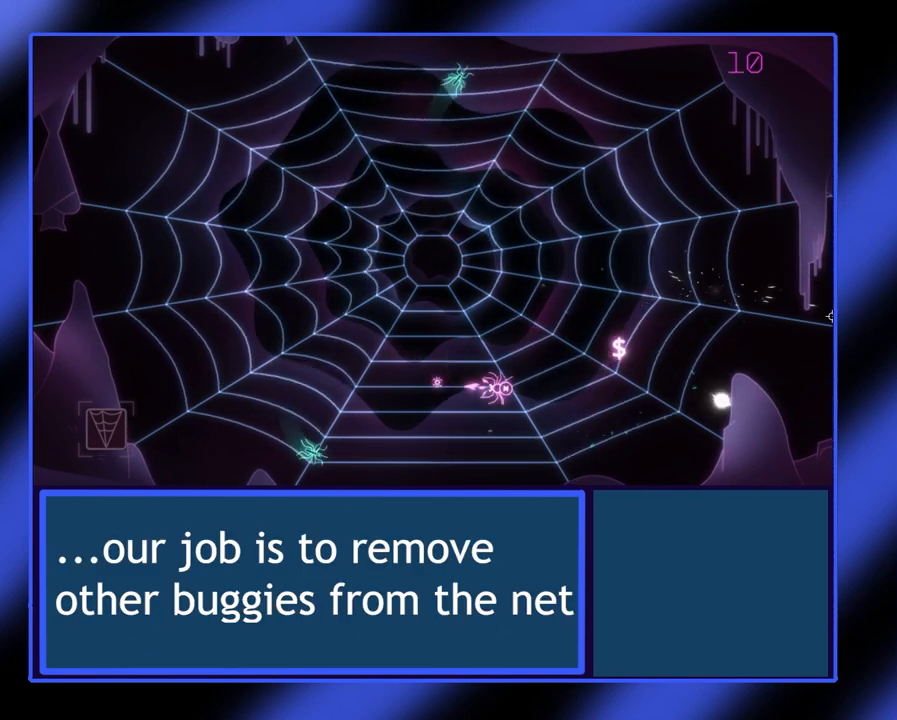
{"buttons": ["R2"], "left_stick": "right", "events": []}
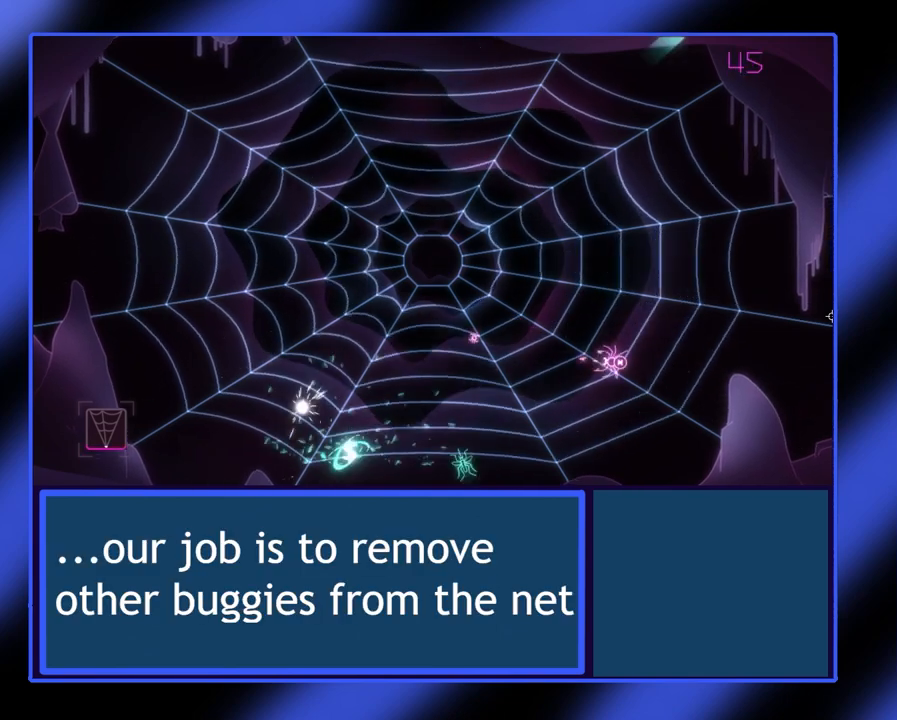
{"buttons": ["R2"], "left_stick": "down-left", "events": [[100, "left_stick", "up"], [233, "left_stick", "down-left"]]}